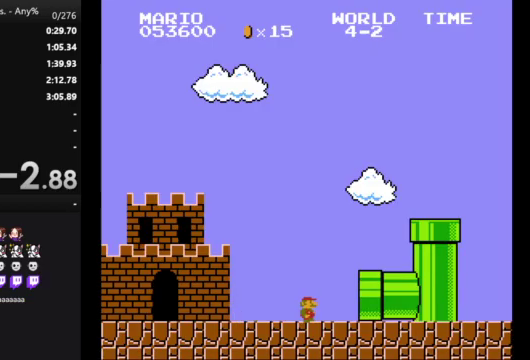
Gameplay with a controller (Nintendo layout); each line is a JSON object with the inputs held at the frame after it. "events" lists button and stick changes between this image and that frame as [ms after this image, input, new state], when the widget could be followed in between. Not read: L3 R3.
{"buttons": ["B", "DPAD_RIGHT"], "events": [[233, "DPAD_RIGHT", "down"]]}
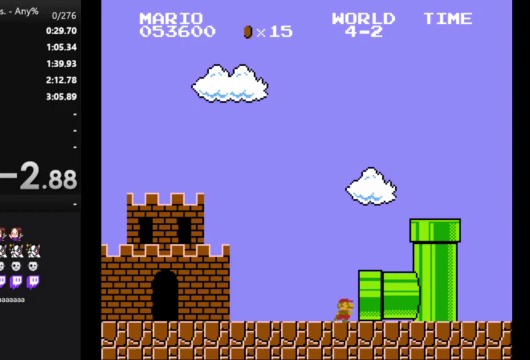
{"buttons": ["B", "DPAD_RIGHT"], "events": []}
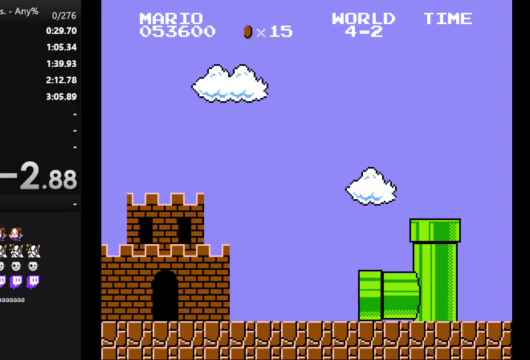
{"buttons": ["B", "DPAD_RIGHT"], "events": []}
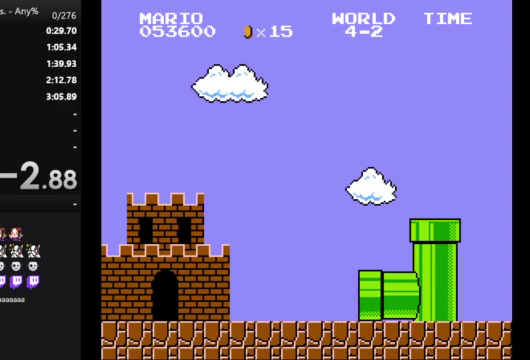
{"buttons": ["B", "DPAD_RIGHT"], "events": []}
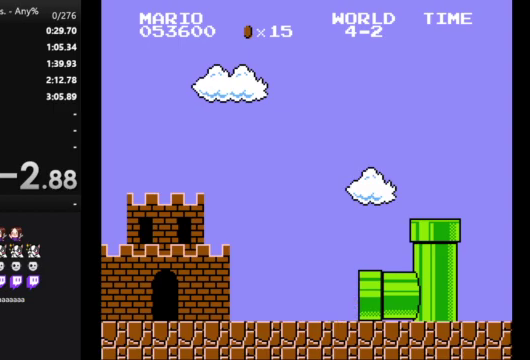
{"buttons": ["B", "DPAD_RIGHT"], "events": []}
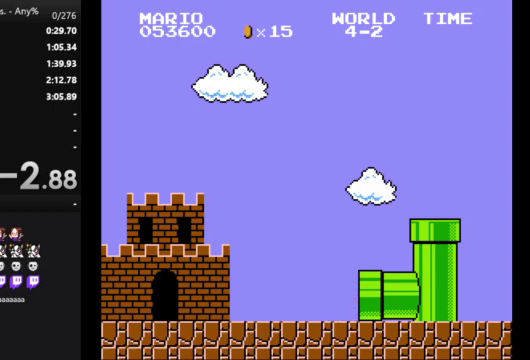
{"buttons": ["B", "DPAD_RIGHT"], "events": []}
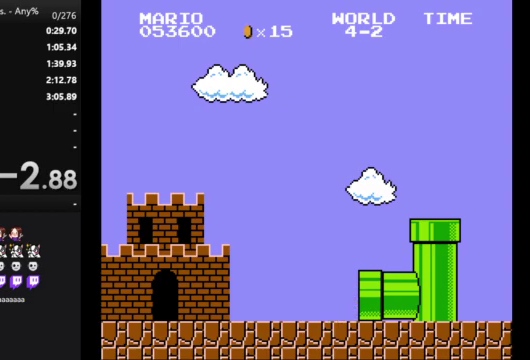
{"buttons": ["B", "DPAD_RIGHT"], "events": []}
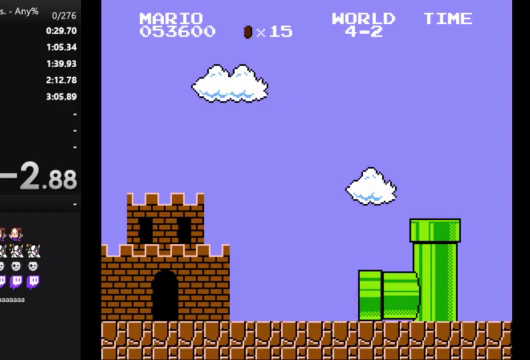
{"buttons": ["B", "DPAD_RIGHT"], "events": []}
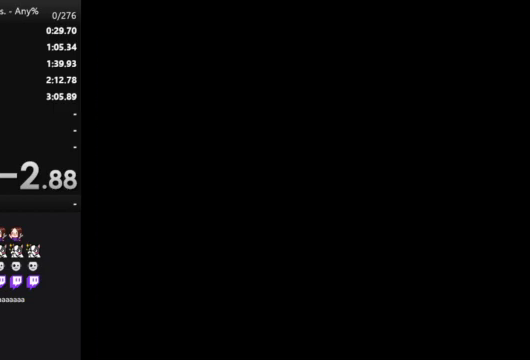
{"buttons": ["B", "DPAD_RIGHT"], "events": []}
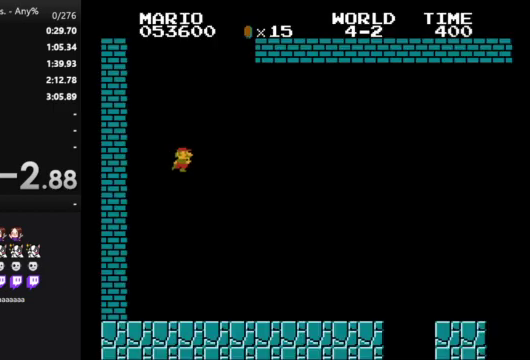
{"buttons": ["B", "DPAD_RIGHT"], "events": []}
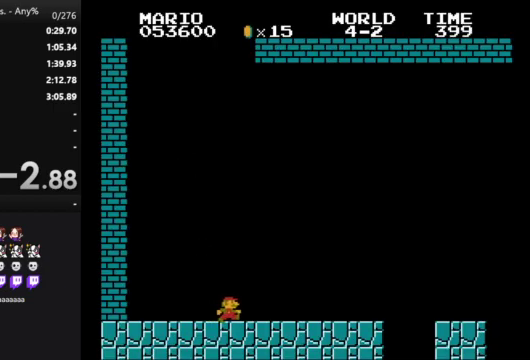
{"buttons": ["A", "B", "DPAD_RIGHT"], "events": [[300, "A", "down"]]}
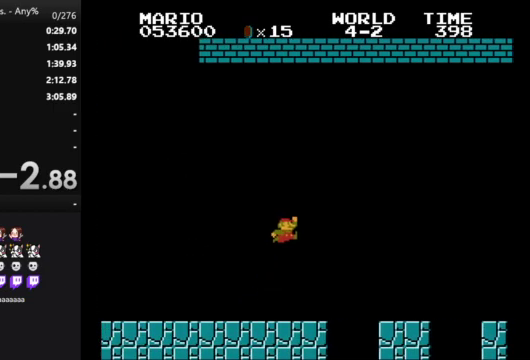
{"buttons": ["B", "DPAD_RIGHT"], "events": [[33, "A", "up"]]}
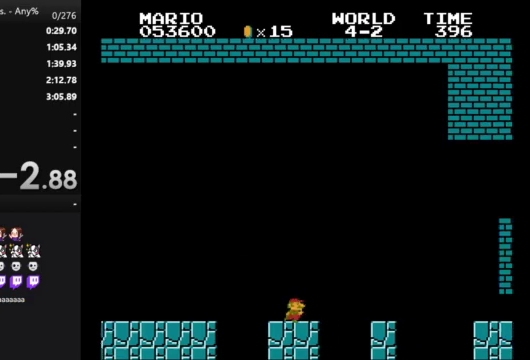
{"buttons": ["B", "DPAD_RIGHT"], "events": [[67, "A", "down"], [333, "A", "up"]]}
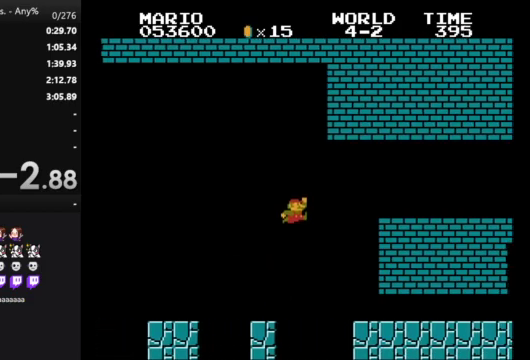
{"buttons": ["B", "DPAD_RIGHT"], "events": []}
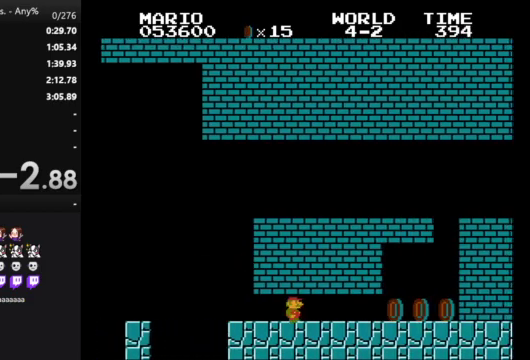
{"buttons": ["B", "DPAD_RIGHT"], "events": []}
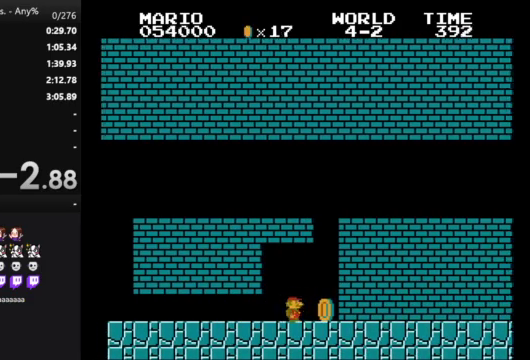
{"buttons": [], "events": [[33, "A", "down"], [133, "A", "up"], [133, "B", "up"], [133, "DPAD_RIGHT", "up"], [233, "DPAD_LEFT", "down"], [367, "A", "down"], [433, "A", "up"], [500, "DPAD_LEFT", "up"]]}
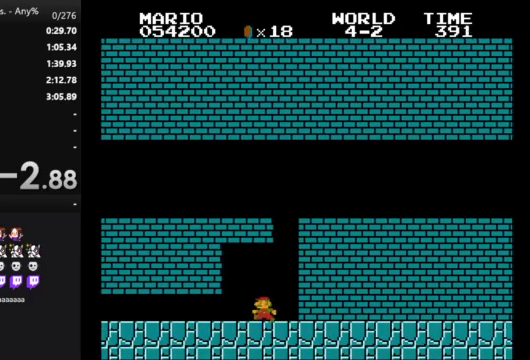
{"buttons": [], "events": [[33, "DPAD_RIGHT", "down"], [167, "DPAD_RIGHT", "up"]]}
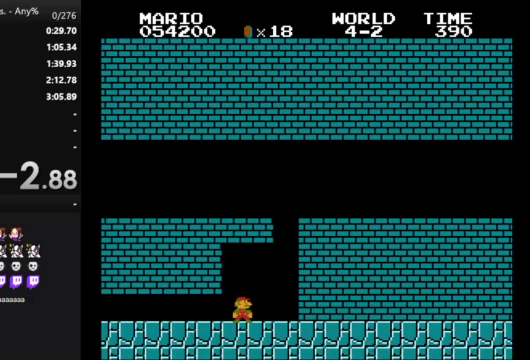
{"buttons": [], "events": []}
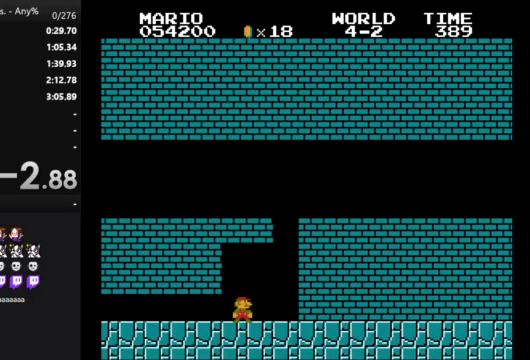
{"buttons": [], "events": []}
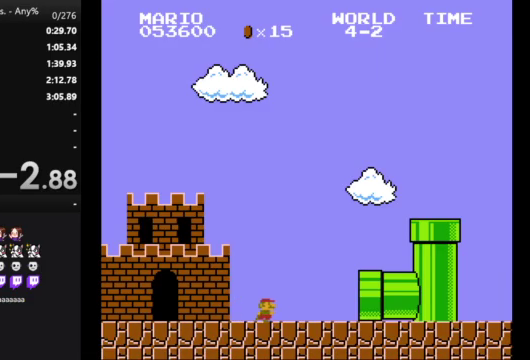
{"buttons": [], "events": []}
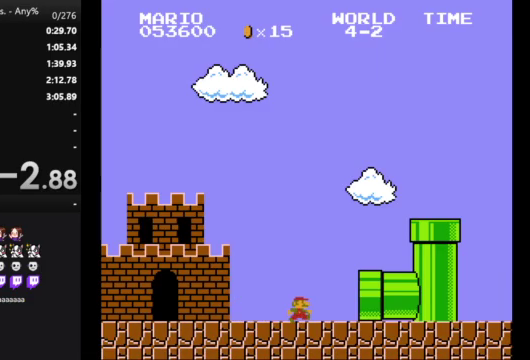
{"buttons": [], "events": []}
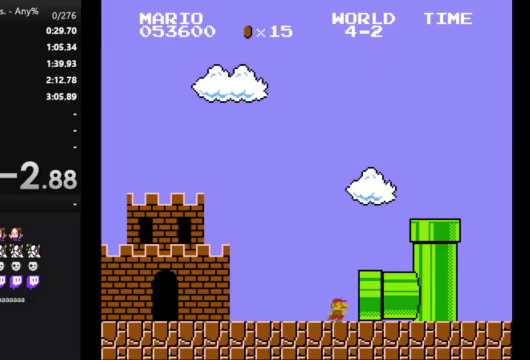
{"buttons": [], "events": []}
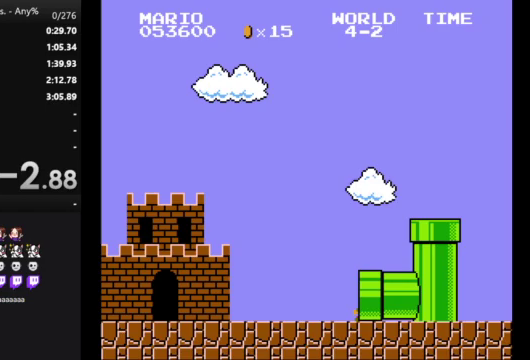
{"buttons": [], "events": []}
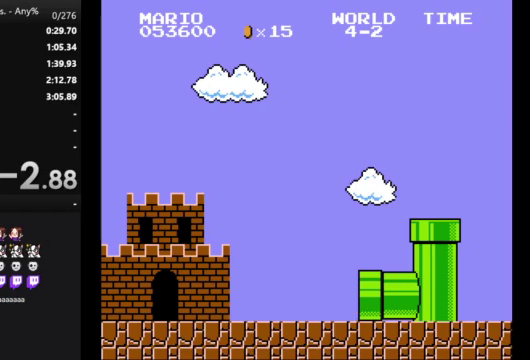
{"buttons": ["B"], "events": [[500, "B", "down"]]}
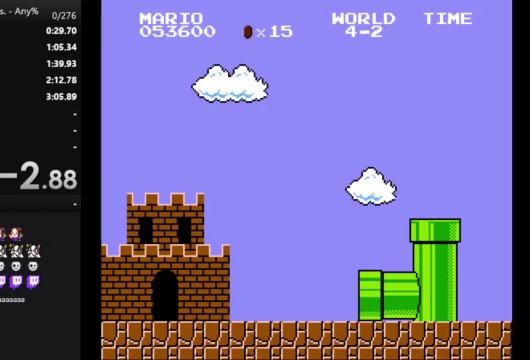
{"buttons": ["B", "DPAD_RIGHT"], "events": [[33, "DPAD_RIGHT", "down"]]}
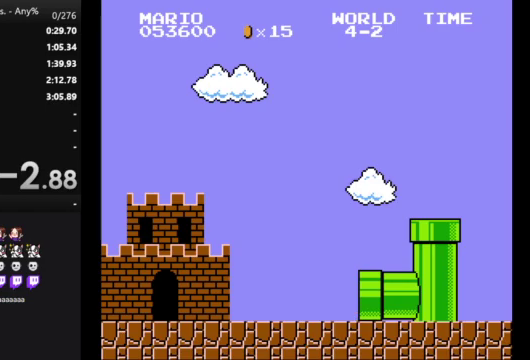
{"buttons": ["B", "DPAD_RIGHT"], "events": []}
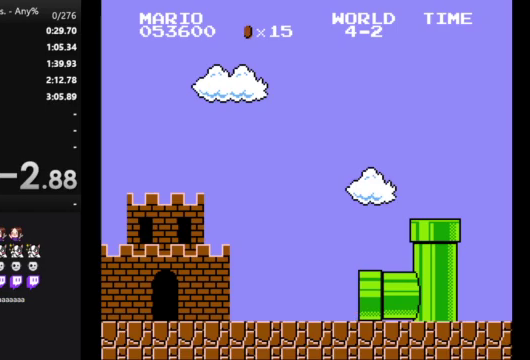
{"buttons": ["B", "DPAD_RIGHT"], "events": []}
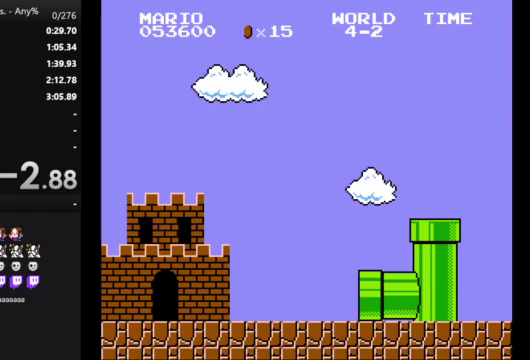
{"buttons": ["B", "DPAD_RIGHT"], "events": []}
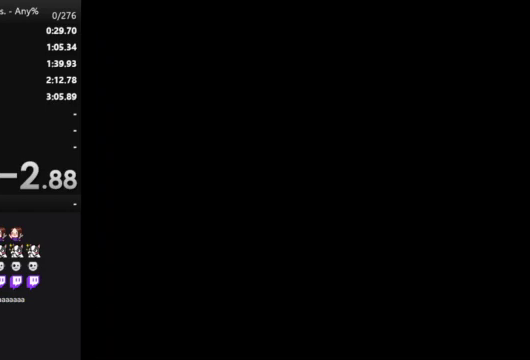
{"buttons": ["B", "DPAD_RIGHT"], "events": []}
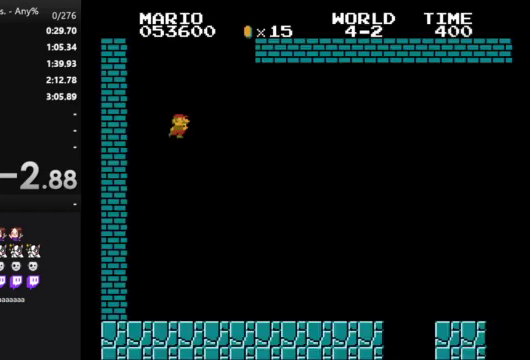
{"buttons": ["B", "DPAD_RIGHT"], "events": []}